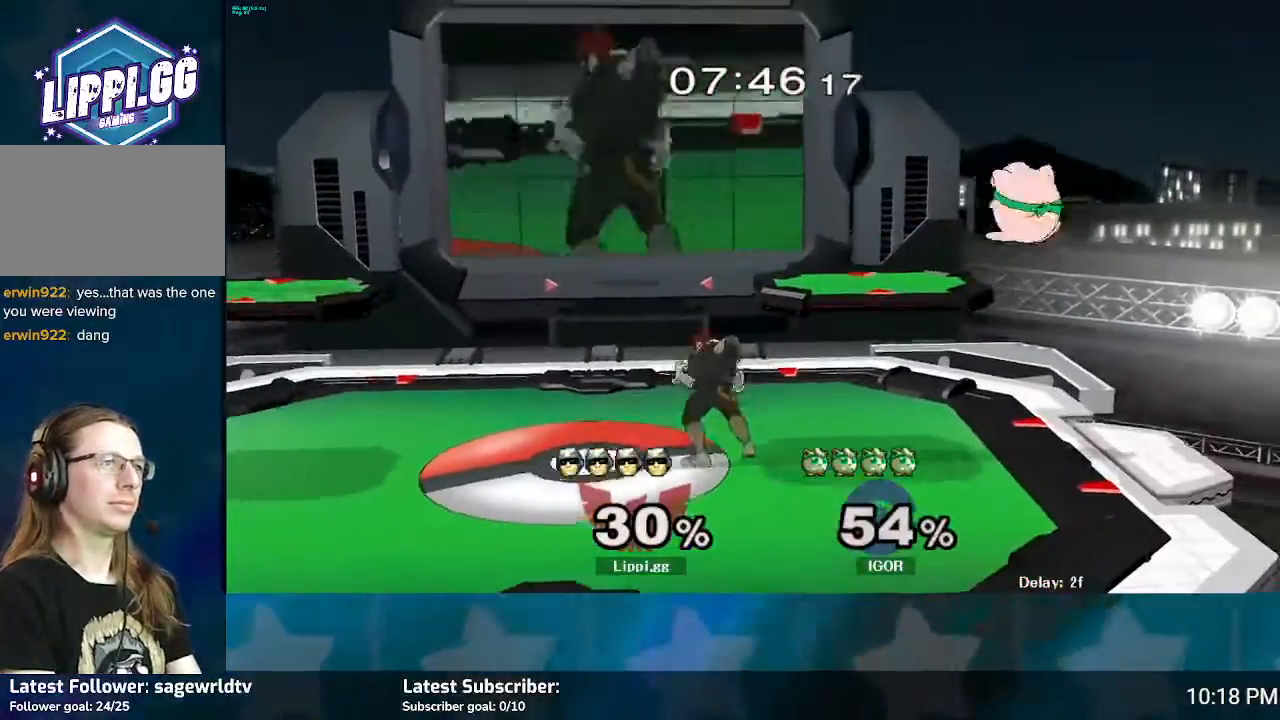
Gameplay with a controller (Nintendo layout); each line is a JSON object with the inputs held at the frame after it. "events" lists button and stick changes between this image and that frame as [ms after this image, input, new state], when the widget could be followed in between. Not read: L3 R3.
{"buttons": ["A"], "left_stick": "up-right", "right_stick": "center", "events": [[133, "Y", "down"], [133, "left_stick", "right"], [200, "Y", "up"], [300, "A", "down"], [367, "A", "up"], [434, "A", "down"], [500, "left_stick", "up-right"]]}
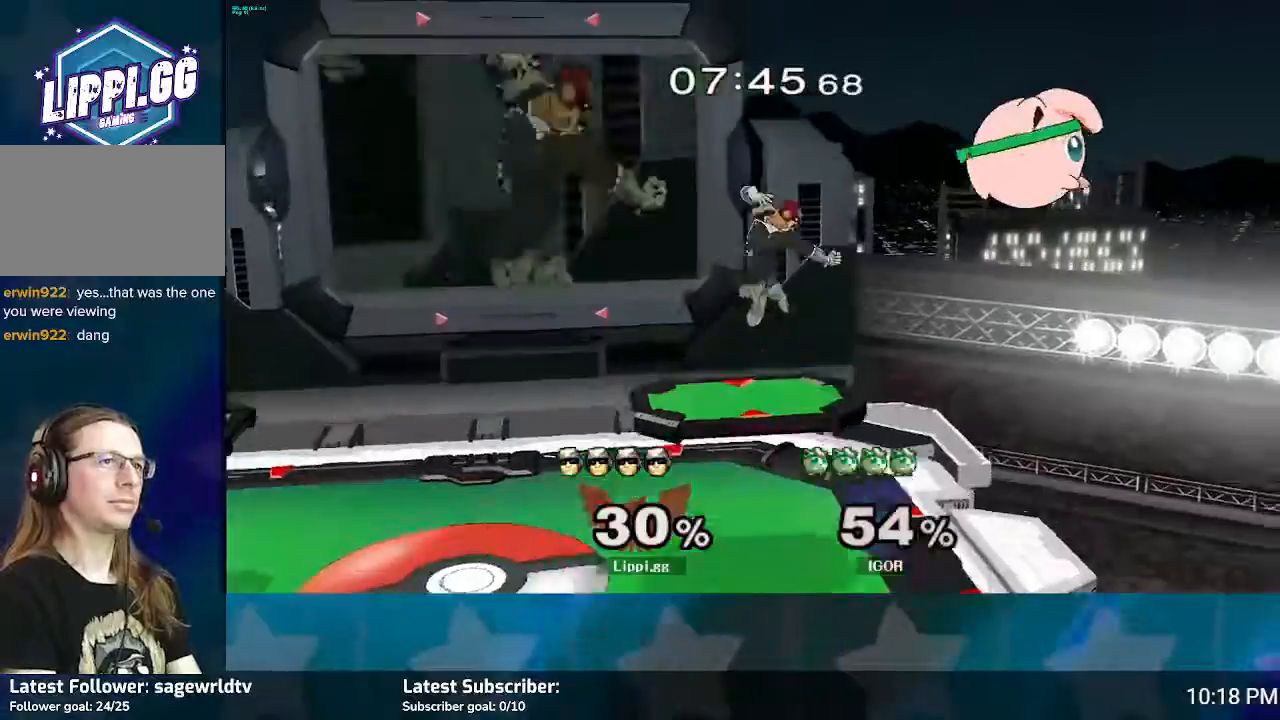
{"buttons": [], "left_stick": "up-left", "right_stick": "center", "events": [[34, "A", "up"], [134, "left_stick", "down"], [301, "left_stick", "center"], [401, "Y", "down"], [468, "Y", "up"], [501, "left_stick", "up-left"]]}
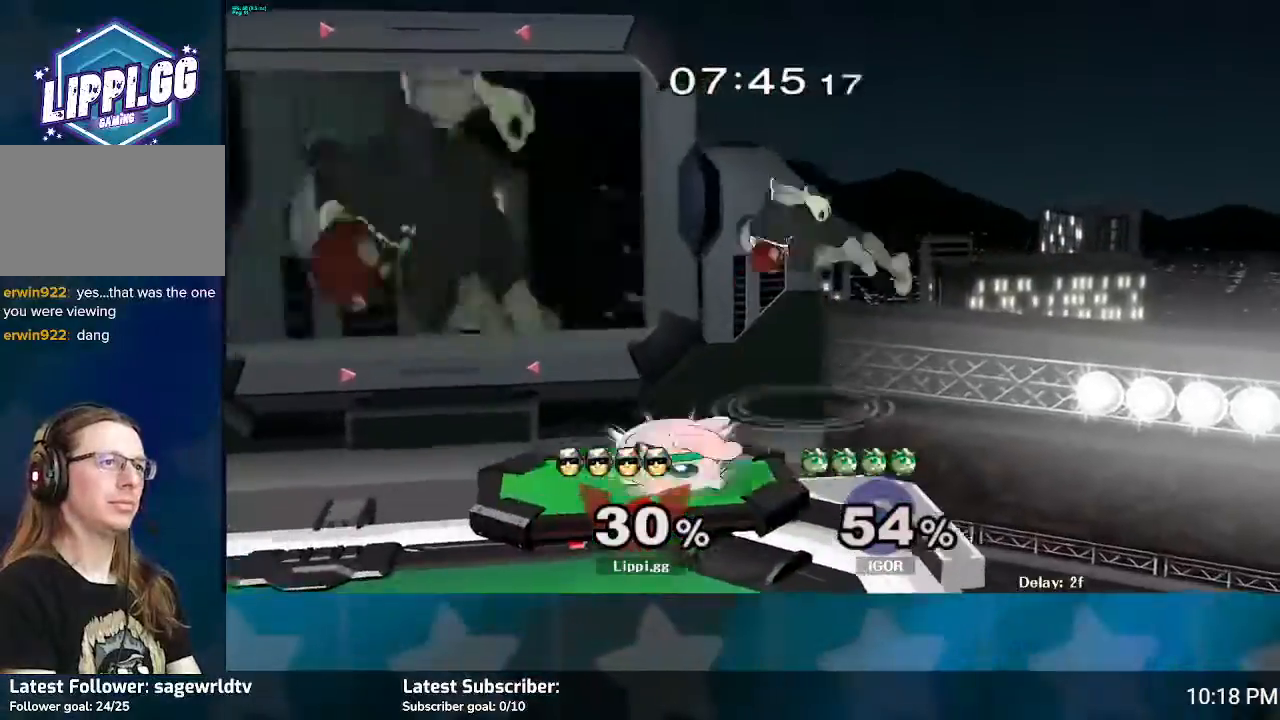
{"buttons": [], "left_stick": "down", "right_stick": "center", "events": [[33, "Y", "down"], [133, "Y", "up"], [400, "left_stick", "center"], [400, "right_stick", "down-right"], [467, "left_stick", "down"], [500, "right_stick", "center"]]}
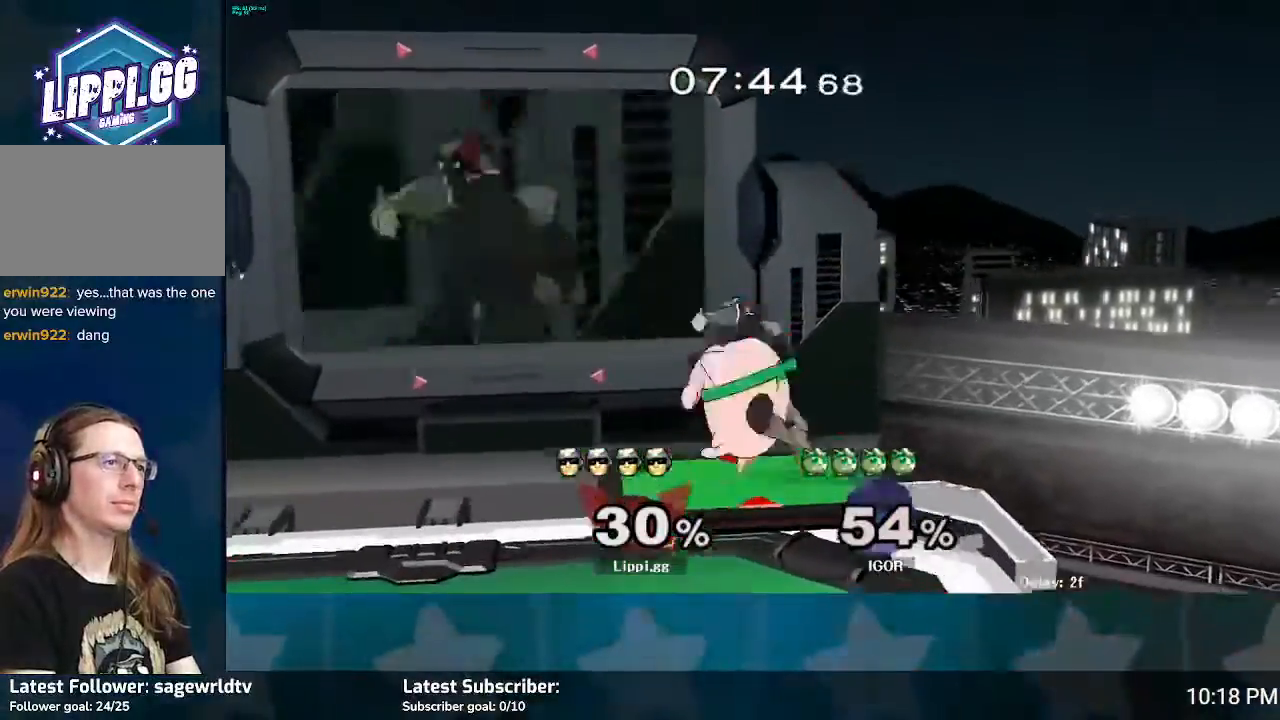
{"buttons": [], "left_stick": "center", "right_stick": "center", "events": [[67, "right_stick", "down"], [301, "left_stick", "center"], [334, "right_stick", "center"]]}
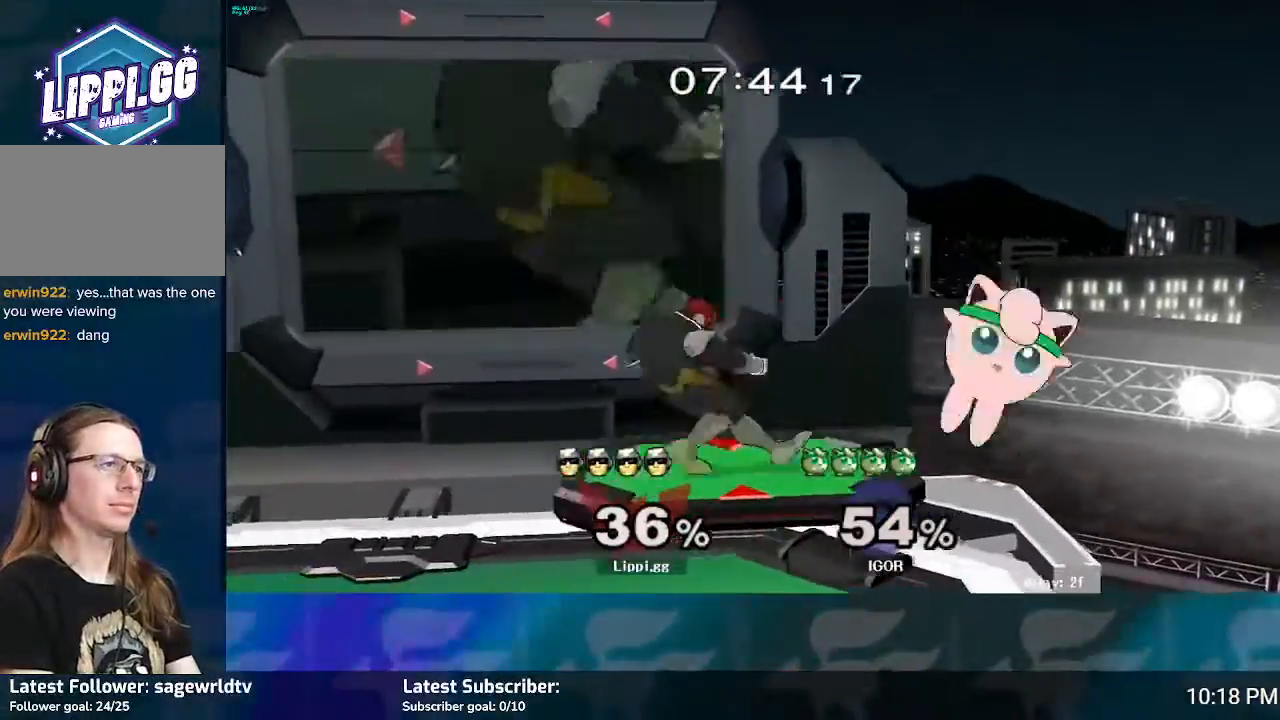
{"buttons": [], "left_stick": "right", "right_stick": "center", "events": [[200, "Y", "down"], [234, "Y", "up"], [300, "Y", "down"], [500, "Y", "up"], [500, "left_stick", "right"]]}
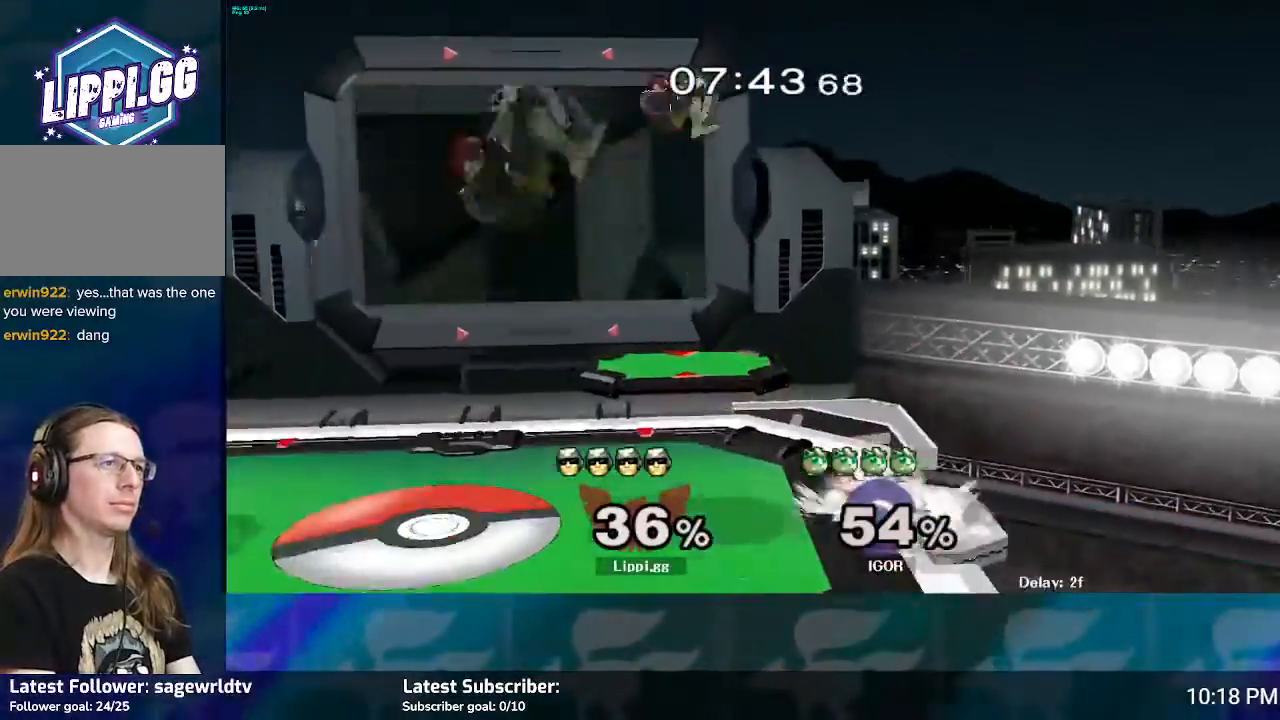
{"buttons": [], "left_stick": "down", "right_stick": "down", "events": [[234, "right_stick", "down-right"], [368, "left_stick", "down"], [368, "right_stick", "center"], [434, "right_stick", "down"]]}
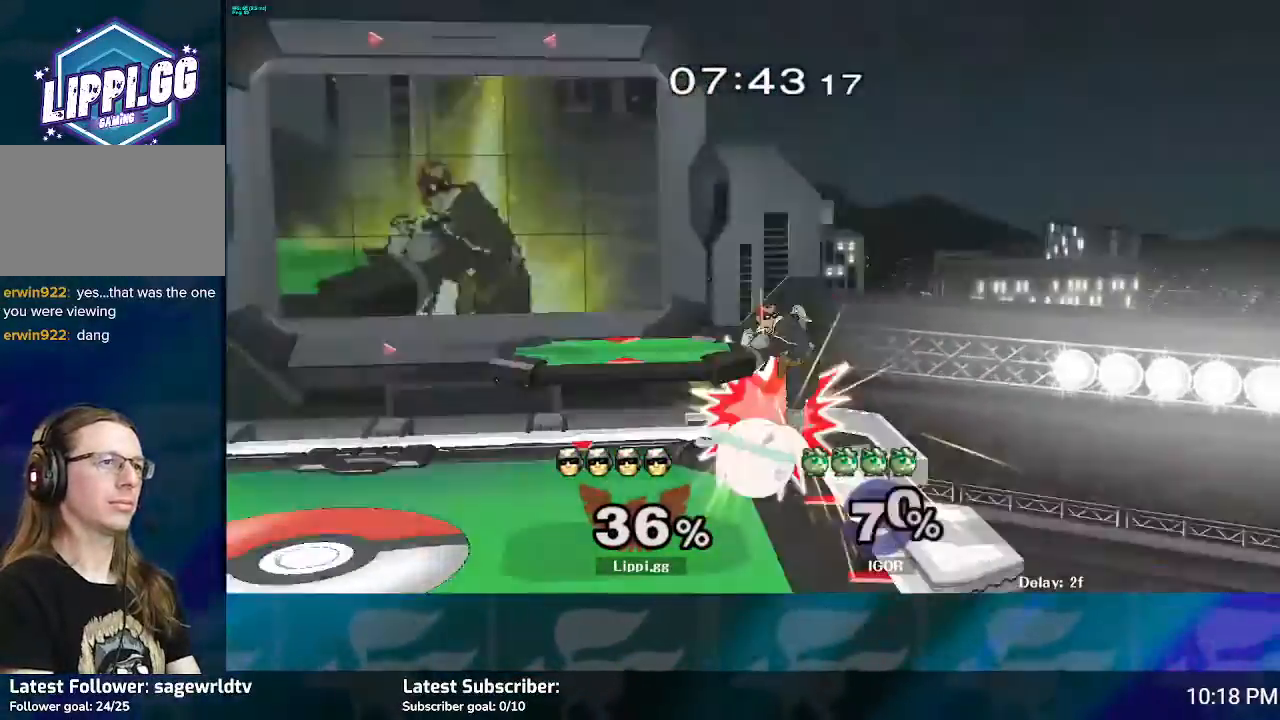
{"buttons": [], "left_stick": "center", "right_stick": "center", "events": [[234, "right_stick", "center"], [400, "left_stick", "center"]]}
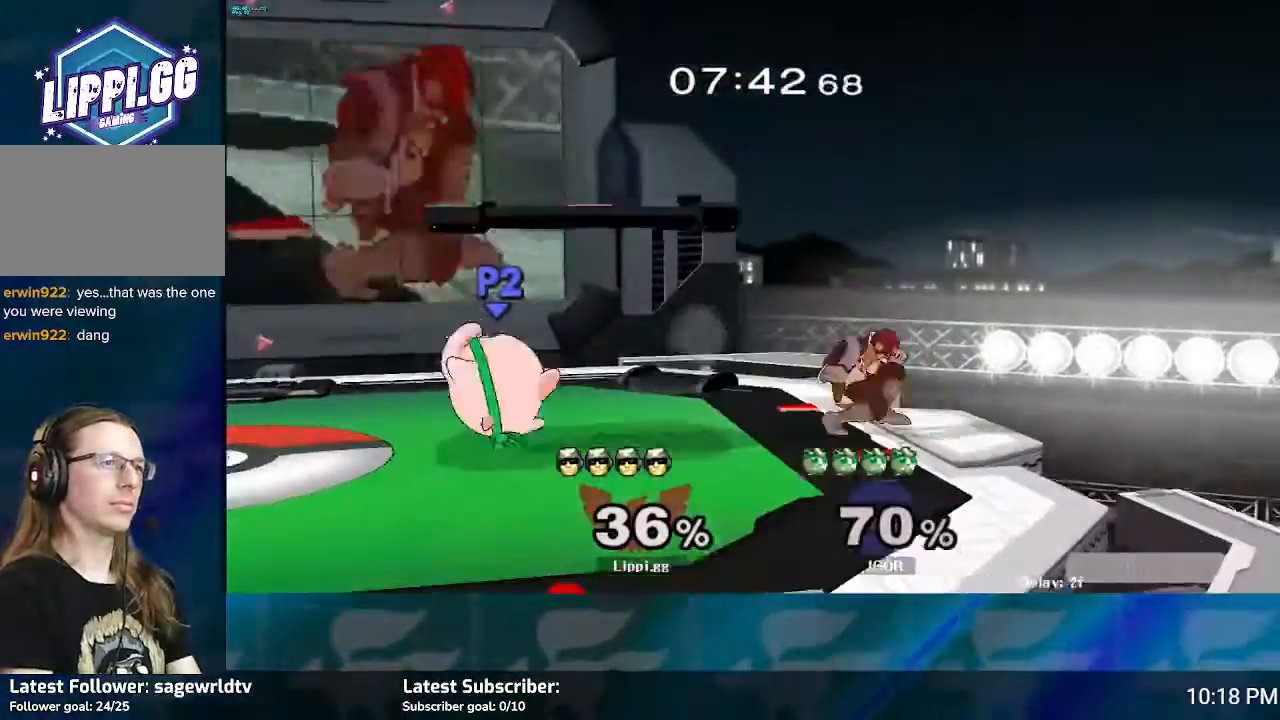
{"buttons": [], "left_stick": "left", "right_stick": "center", "events": [[301, "left_stick", "left"]]}
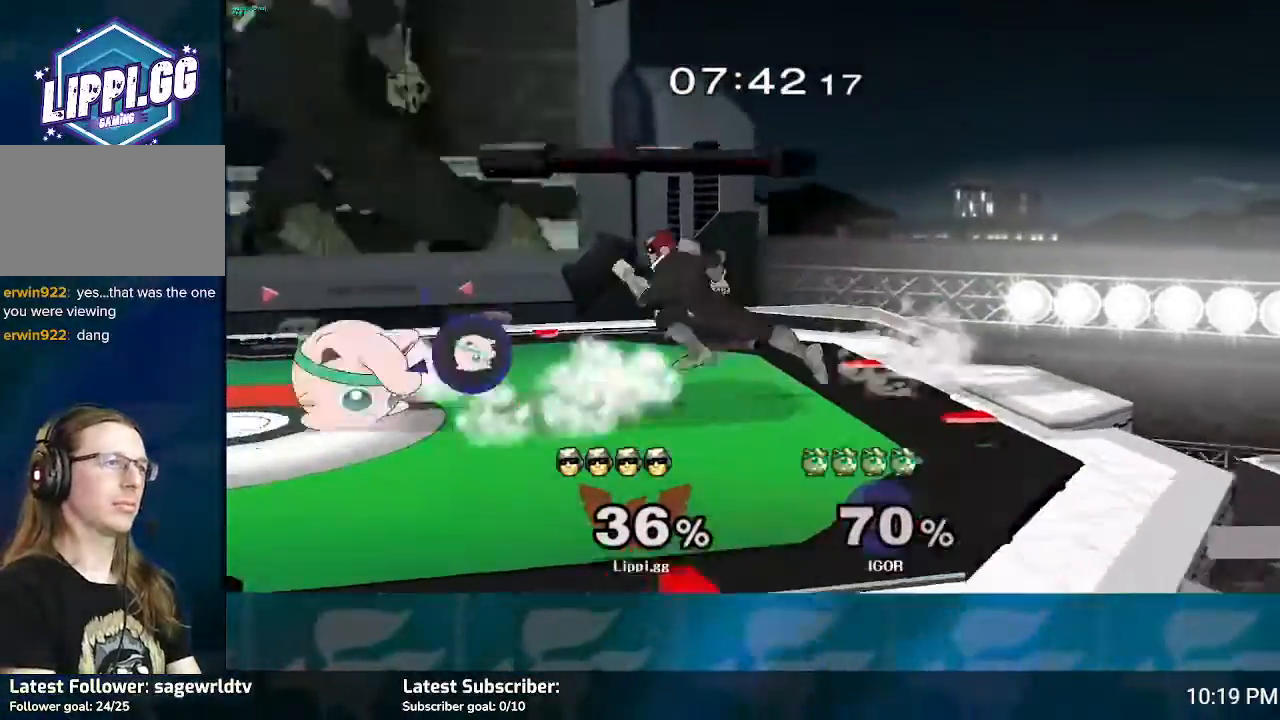
{"buttons": ["B"], "left_stick": "left", "right_stick": "center", "events": [[200, "B", "down"]]}
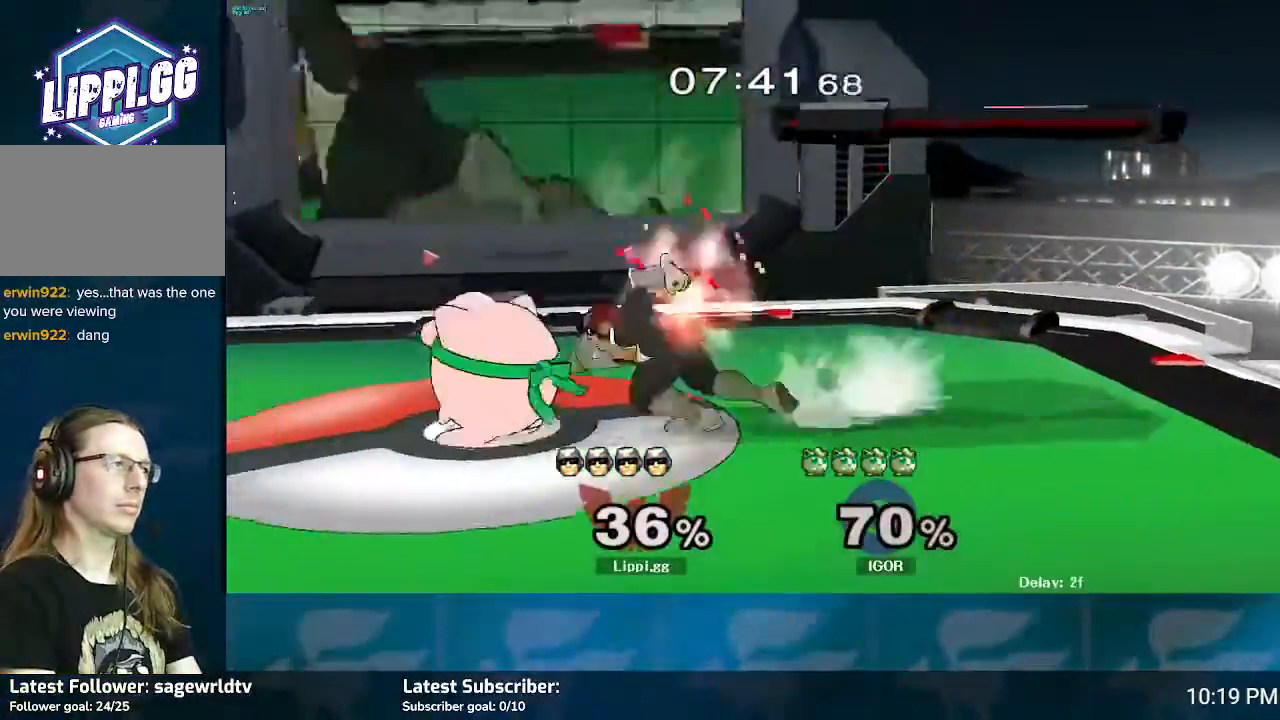
{"buttons": [], "left_stick": "center", "right_stick": "center", "events": [[468, "B", "up"], [501, "left_stick", "center"]]}
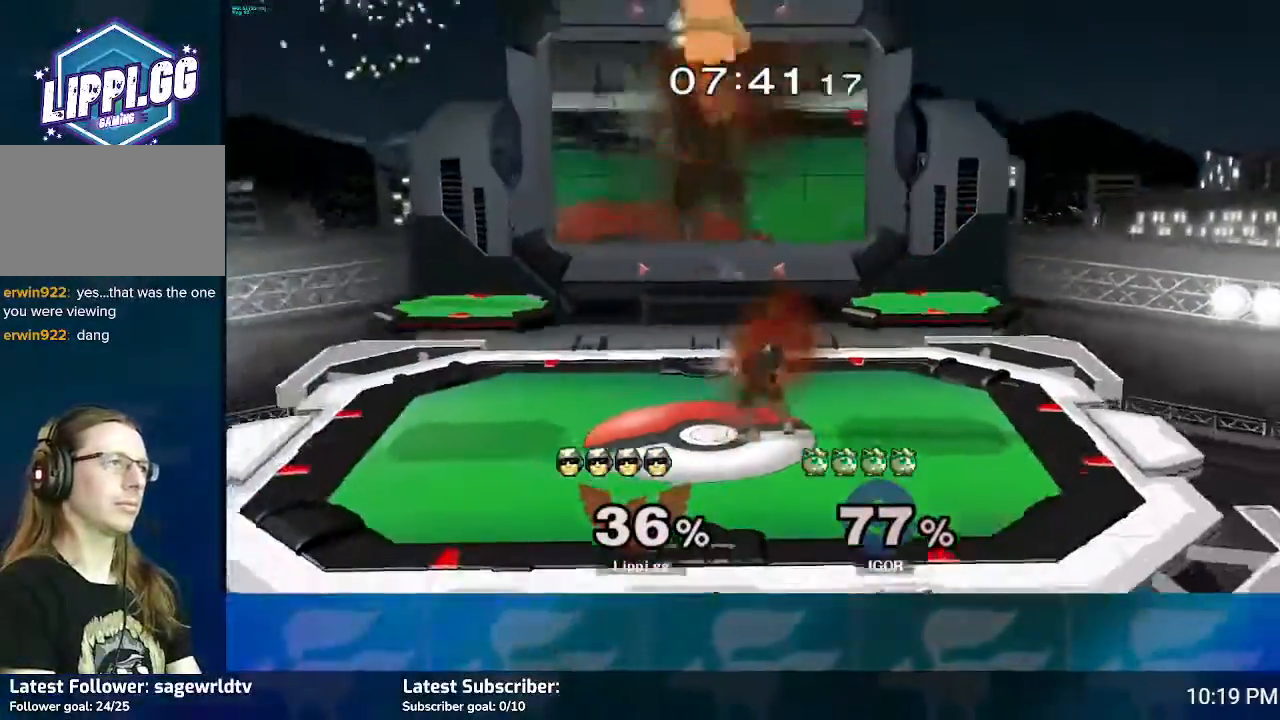
{"buttons": ["Y"], "left_stick": "left", "right_stick": "center", "events": [[234, "left_stick", "left"], [434, "Y", "down"]]}
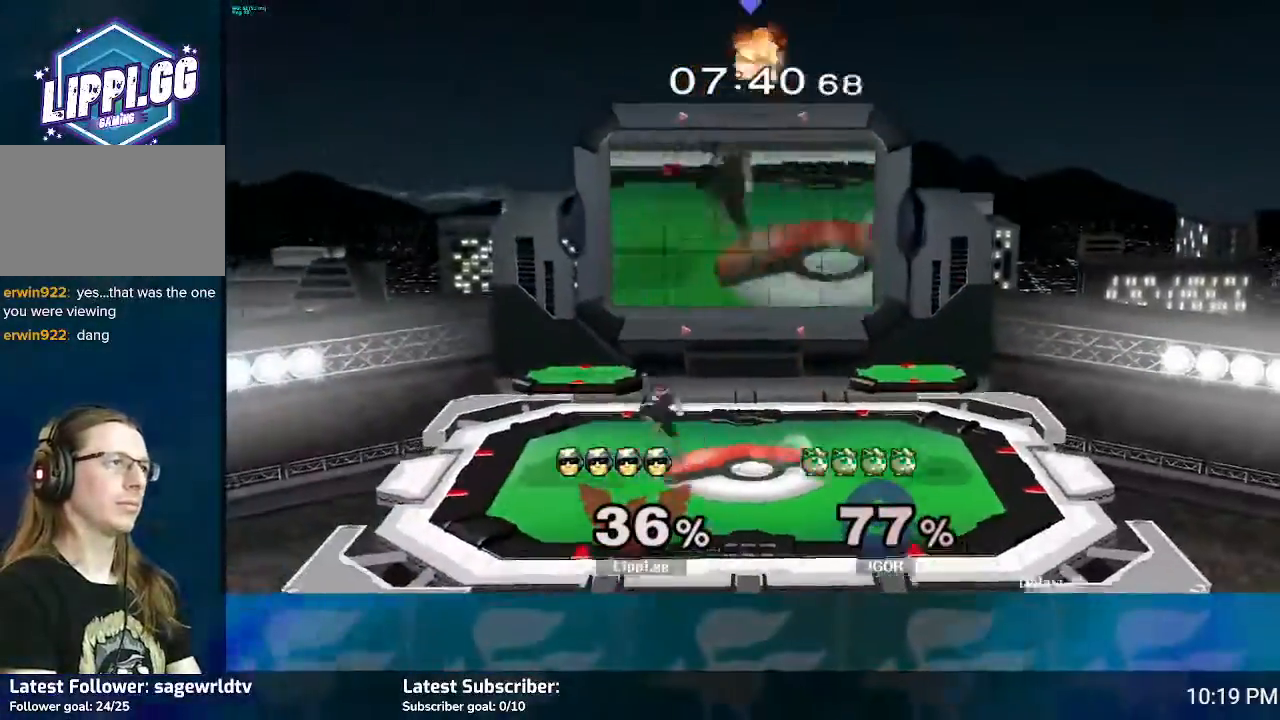
{"buttons": [], "left_stick": "right", "right_stick": "center", "events": [[34, "Y", "up"], [67, "left_stick", "center"], [401, "left_stick", "right"]]}
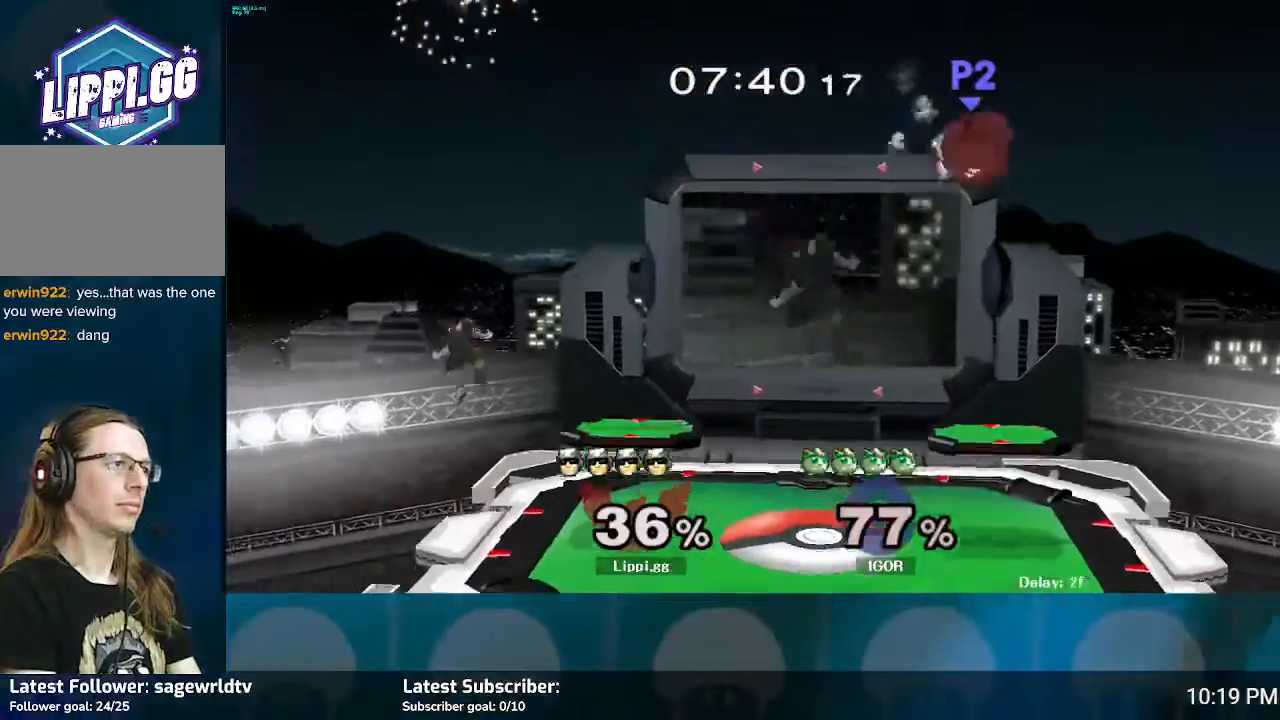
{"buttons": [], "left_stick": "right", "right_stick": "center", "events": [[367, "Y", "down"], [467, "Y", "up"]]}
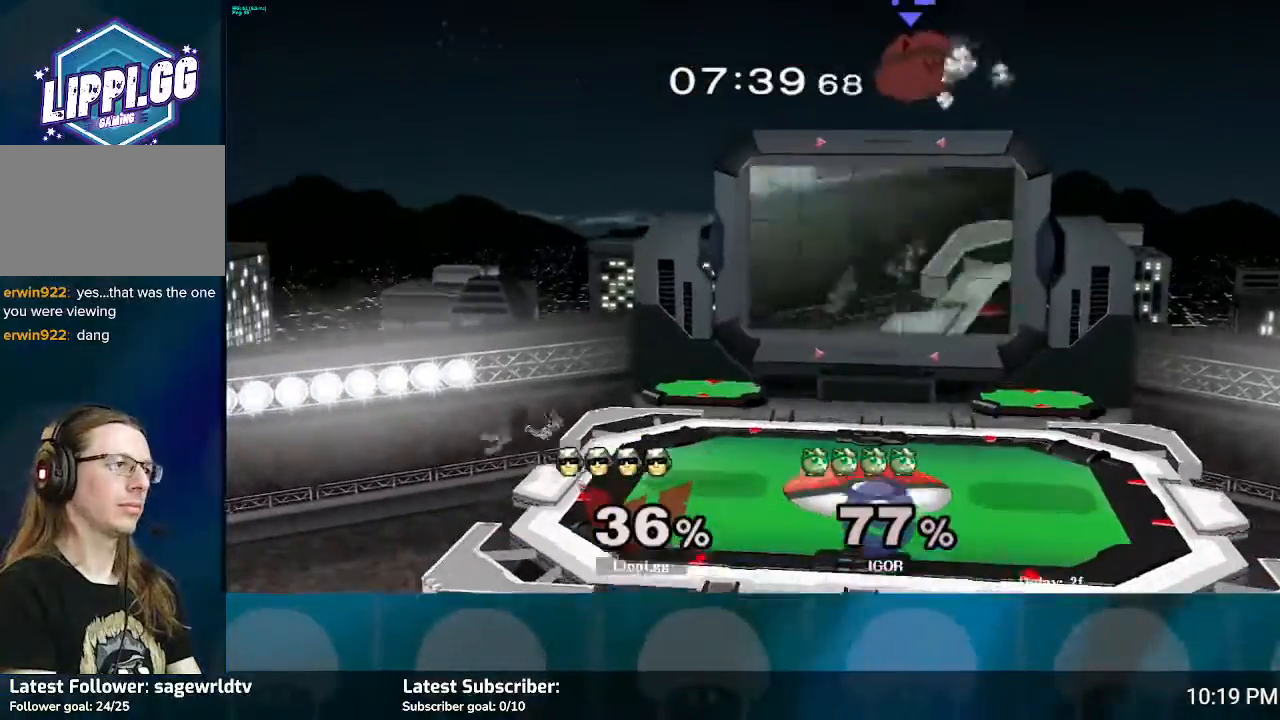
{"buttons": [], "left_stick": "center", "right_stick": "center", "events": [[368, "left_stick", "center"]]}
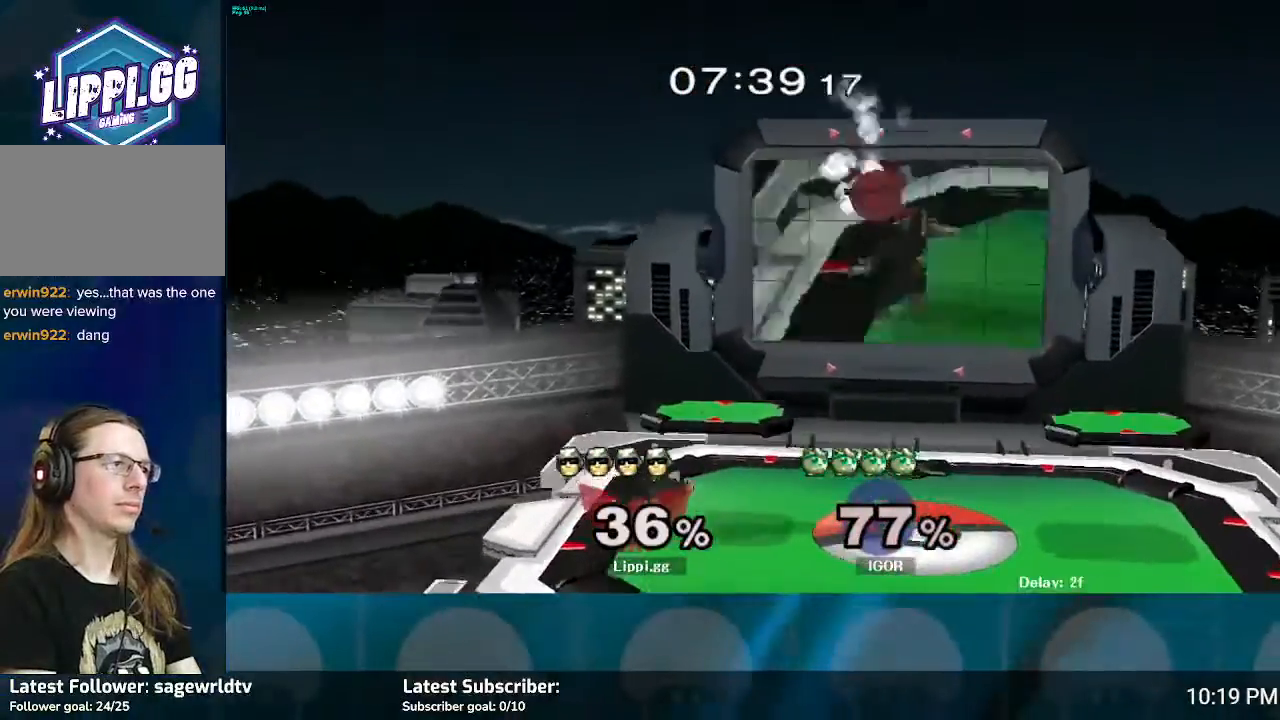
{"buttons": [], "left_stick": "right", "right_stick": "center", "events": [[167, "left_stick", "right"], [234, "Y", "down"], [300, "Y", "up"], [367, "A", "down"], [467, "A", "up"]]}
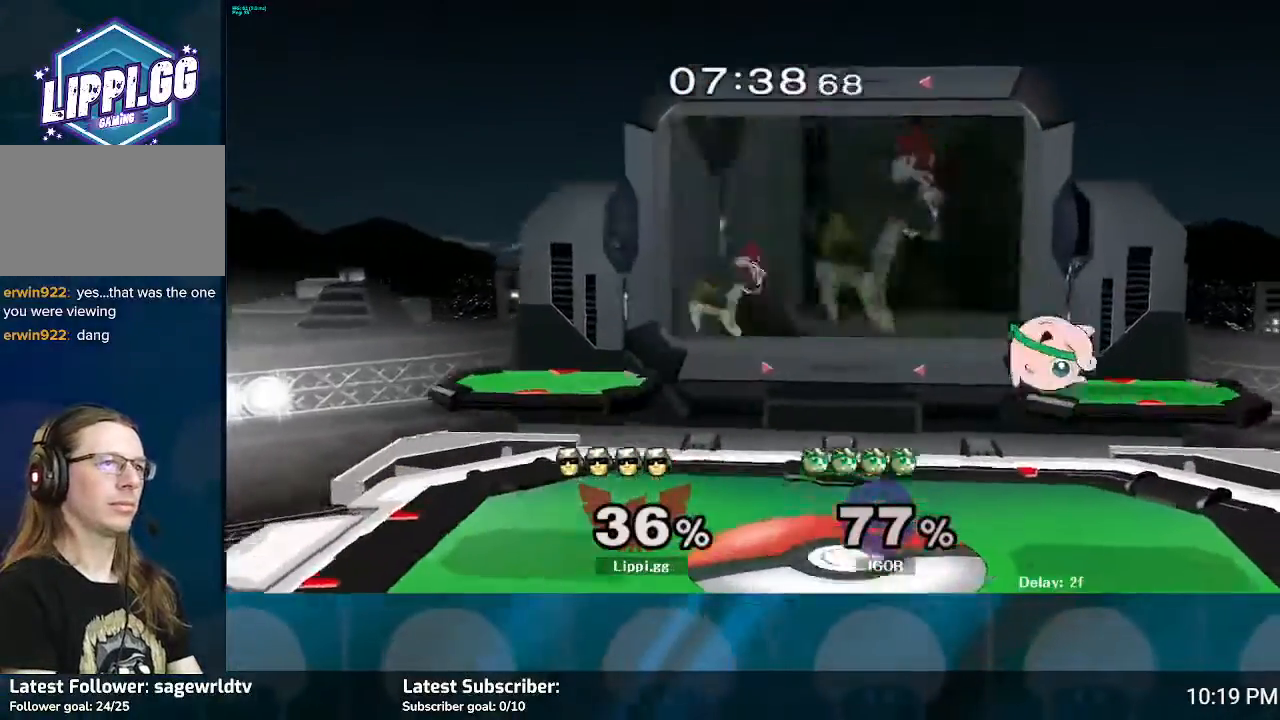
{"buttons": [], "left_stick": "down-right", "right_stick": "center", "events": [[67, "A", "down"], [134, "A", "up"], [267, "A", "down"], [334, "A", "up"], [334, "left_stick", "down-right"], [434, "A", "down"], [501, "A", "up"]]}
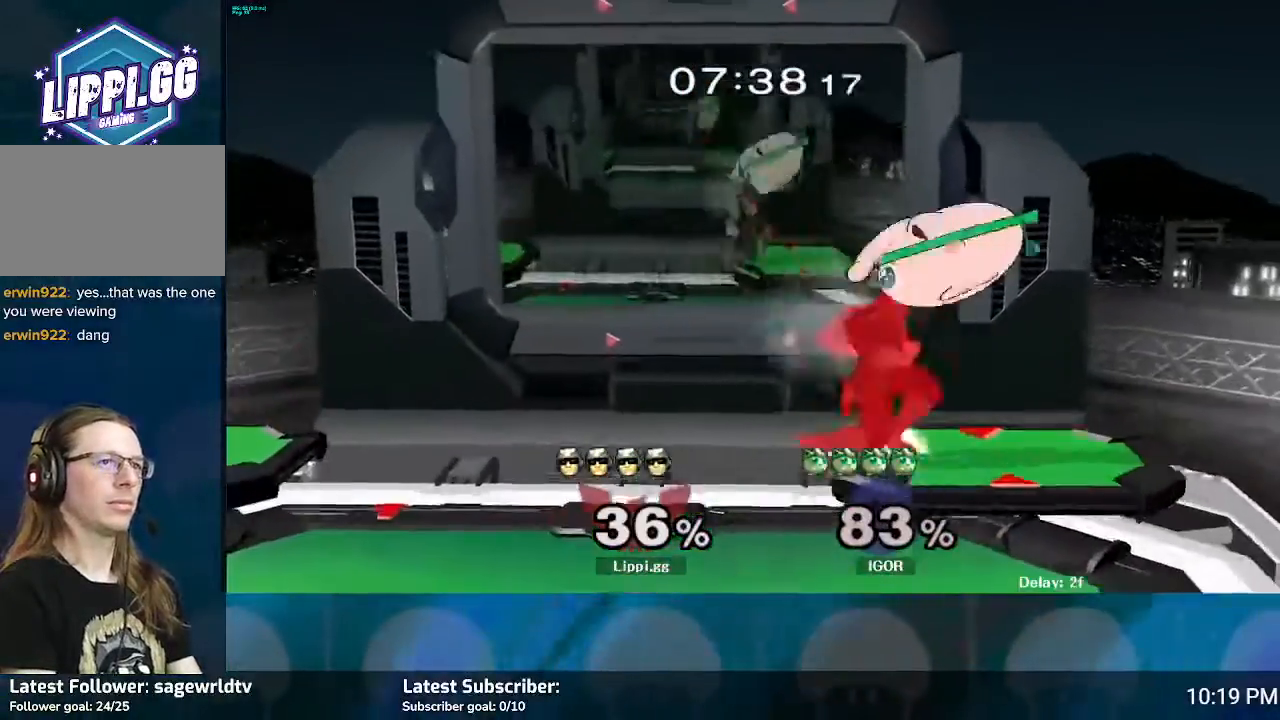
{"buttons": [], "left_stick": "center", "right_stick": "center", "events": [[67, "A", "down"], [133, "A", "up"], [234, "left_stick", "center"], [367, "Y", "down"], [400, "Y", "up"]]}
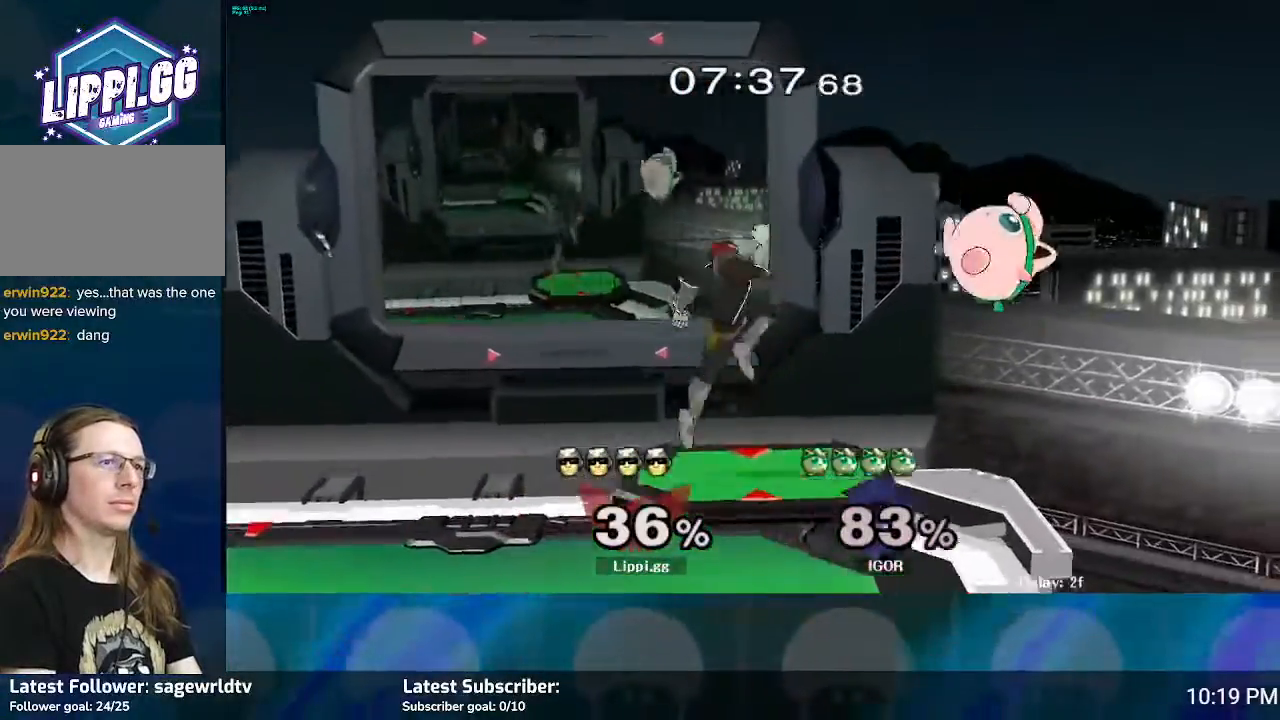
{"buttons": [], "left_stick": "right", "right_stick": "center", "events": [[34, "left_stick", "right"], [101, "A", "down"], [134, "A", "up"], [234, "A", "down"], [301, "A", "up"], [367, "A", "down"], [468, "A", "up"]]}
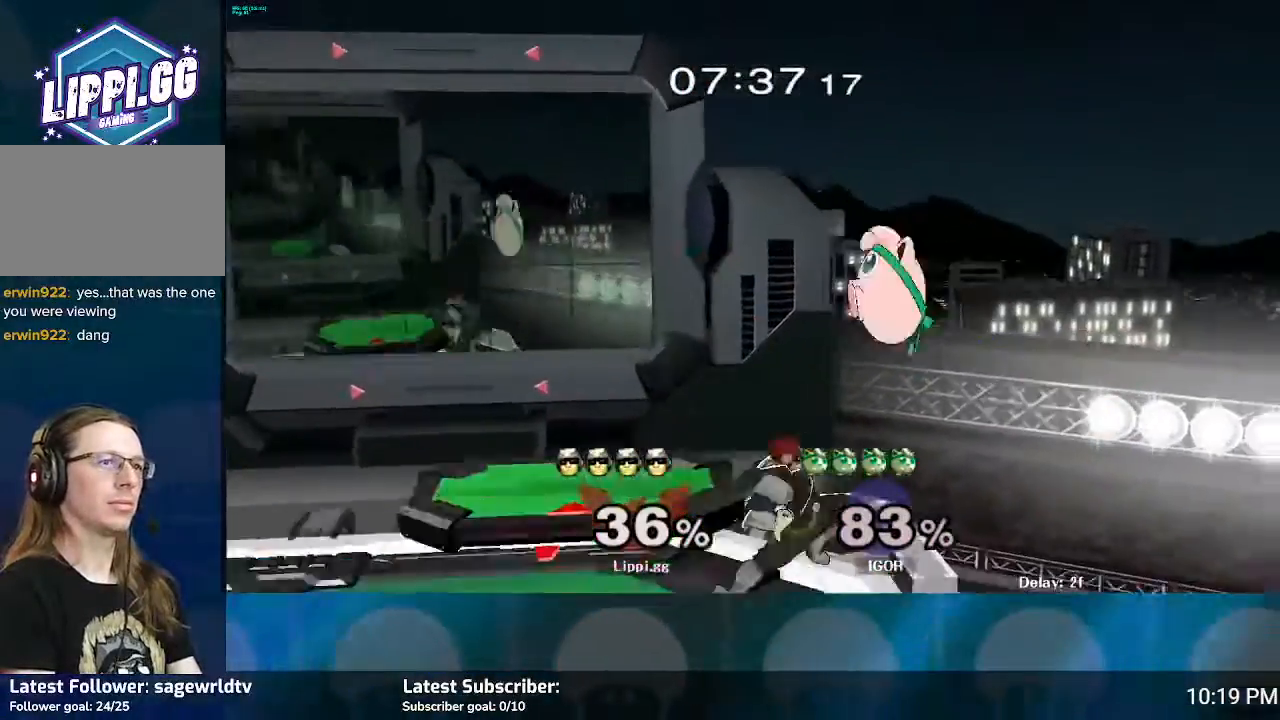
{"buttons": [], "left_stick": "left", "right_stick": "center", "events": [[133, "A", "down"], [234, "A", "up"], [267, "left_stick", "center"], [434, "Y", "down"], [467, "left_stick", "left"], [500, "Y", "up"]]}
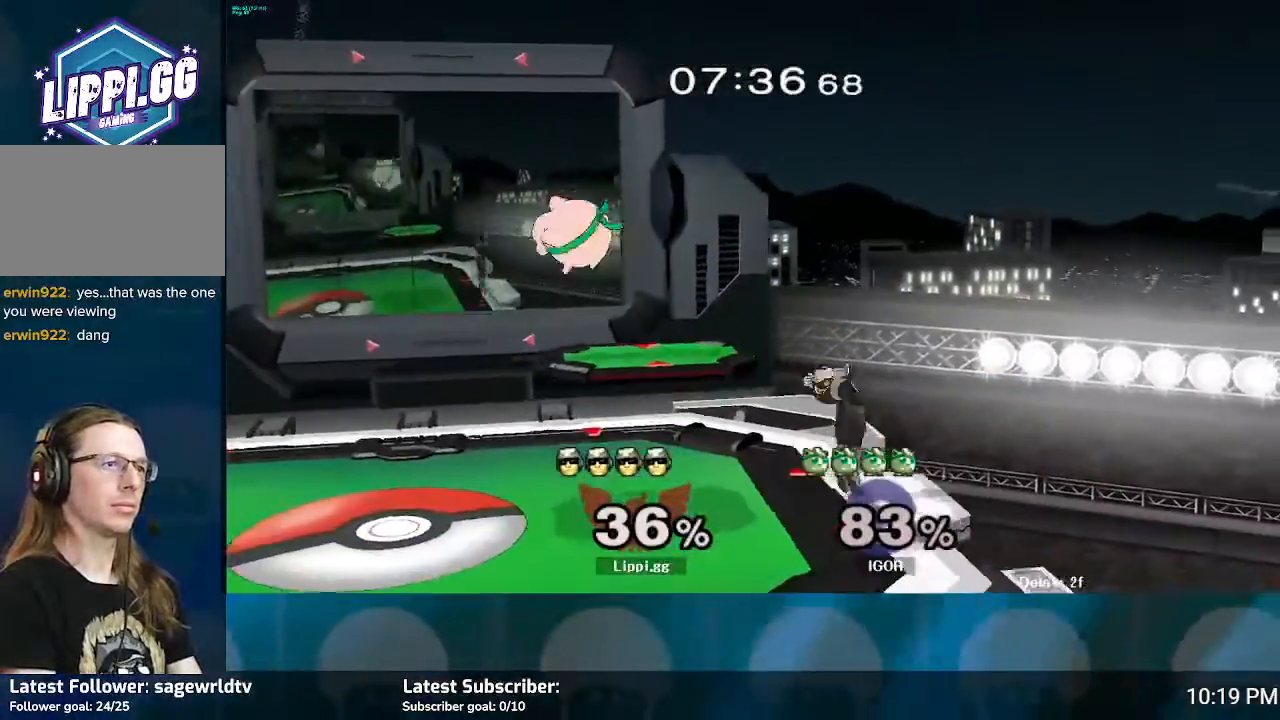
{"buttons": [], "left_stick": "down-left", "right_stick": "center", "events": [[167, "A", "down"], [267, "A", "up"], [368, "A", "down"], [468, "A", "up"], [468, "left_stick", "down-left"]]}
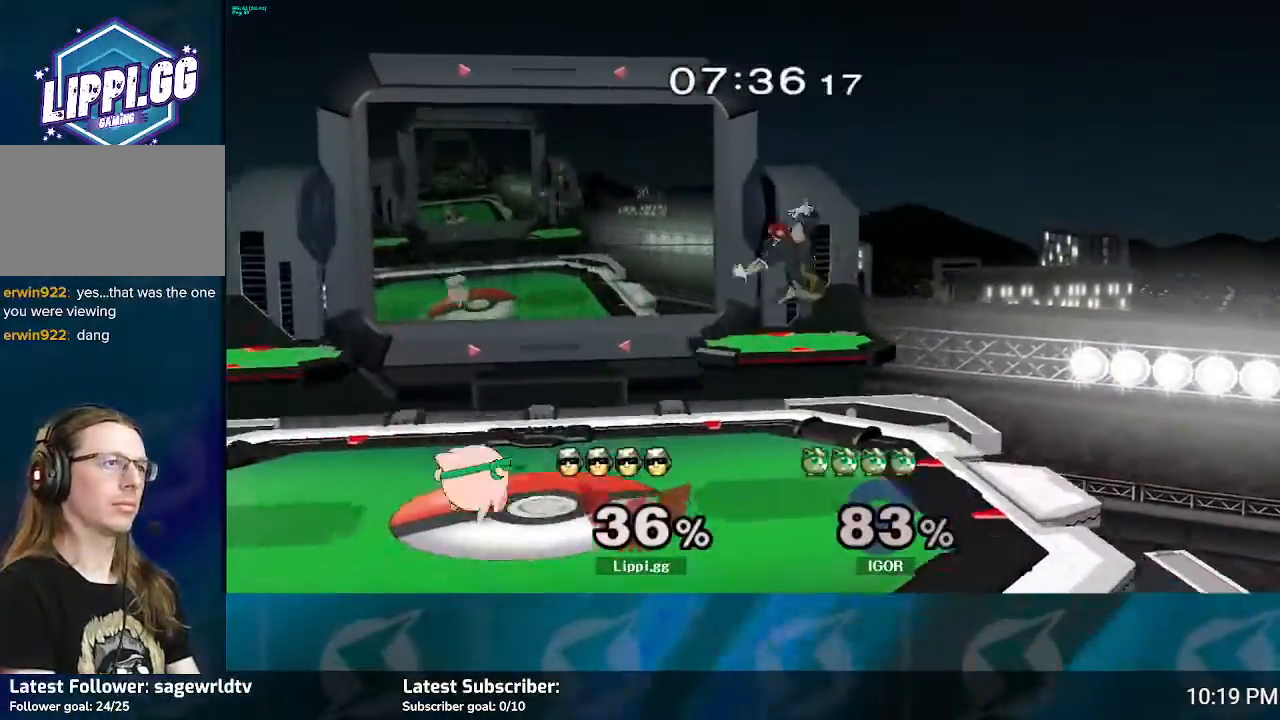
{"buttons": [], "left_stick": "left", "right_stick": "center", "events": [[33, "left_stick", "down"], [133, "left_stick", "center"], [300, "Y", "down"], [334, "left_stick", "left"], [500, "Y", "up"]]}
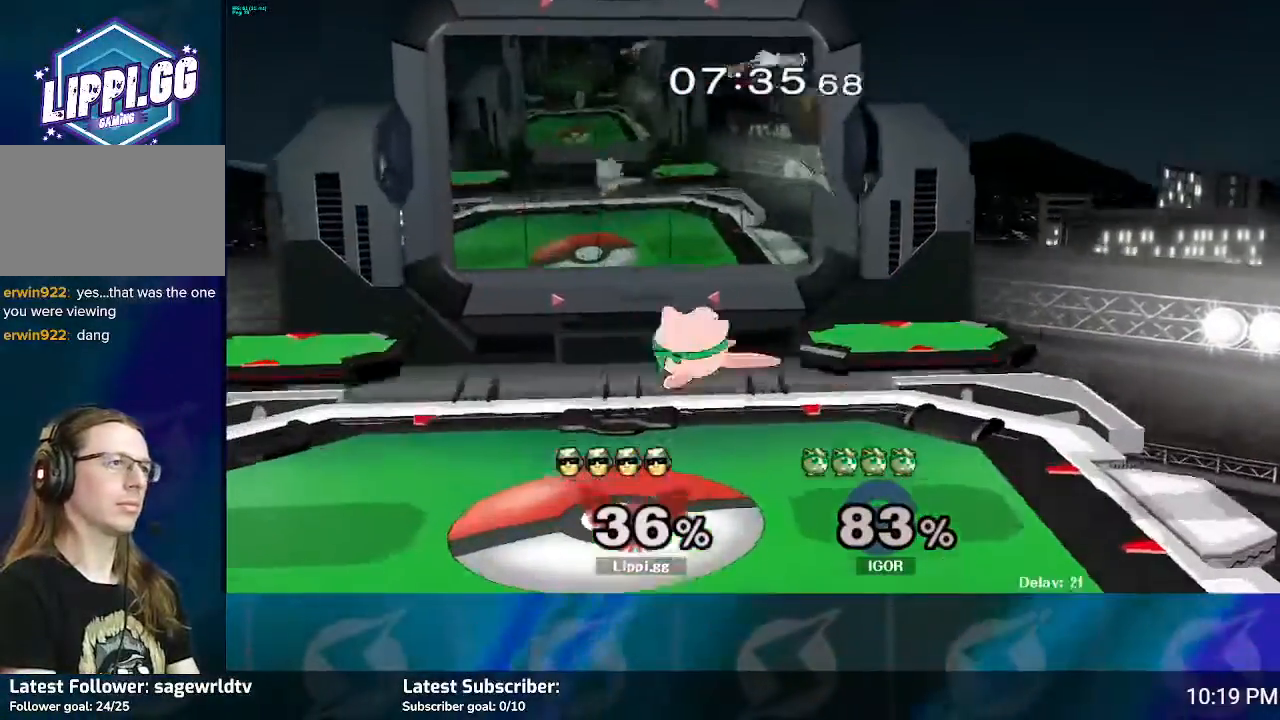
{"buttons": [], "left_stick": "down", "right_stick": "center", "events": [[267, "left_stick", "center"], [334, "right_stick", "down-right"], [367, "left_stick", "right"], [434, "left_stick", "down"], [468, "right_stick", "center"]]}
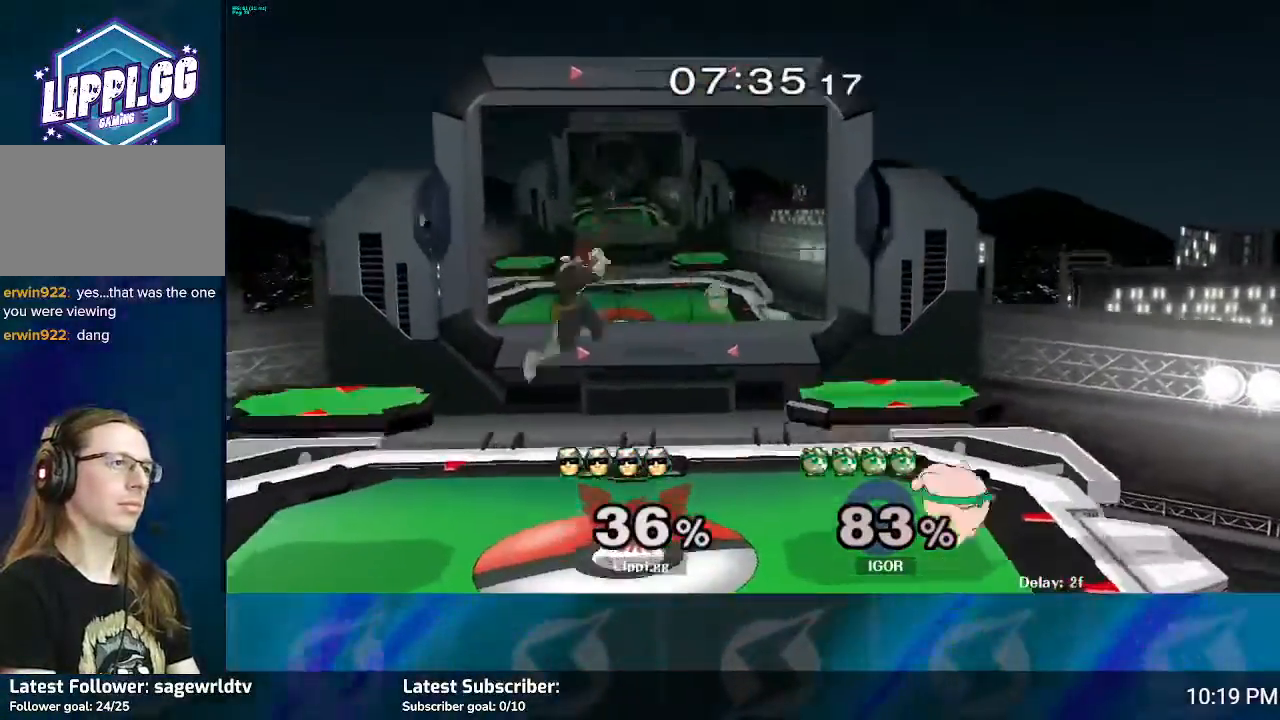
{"buttons": [], "left_stick": "center", "right_stick": "center", "events": [[33, "right_stick", "down"], [67, "left_stick", "center"], [234, "right_stick", "center"]]}
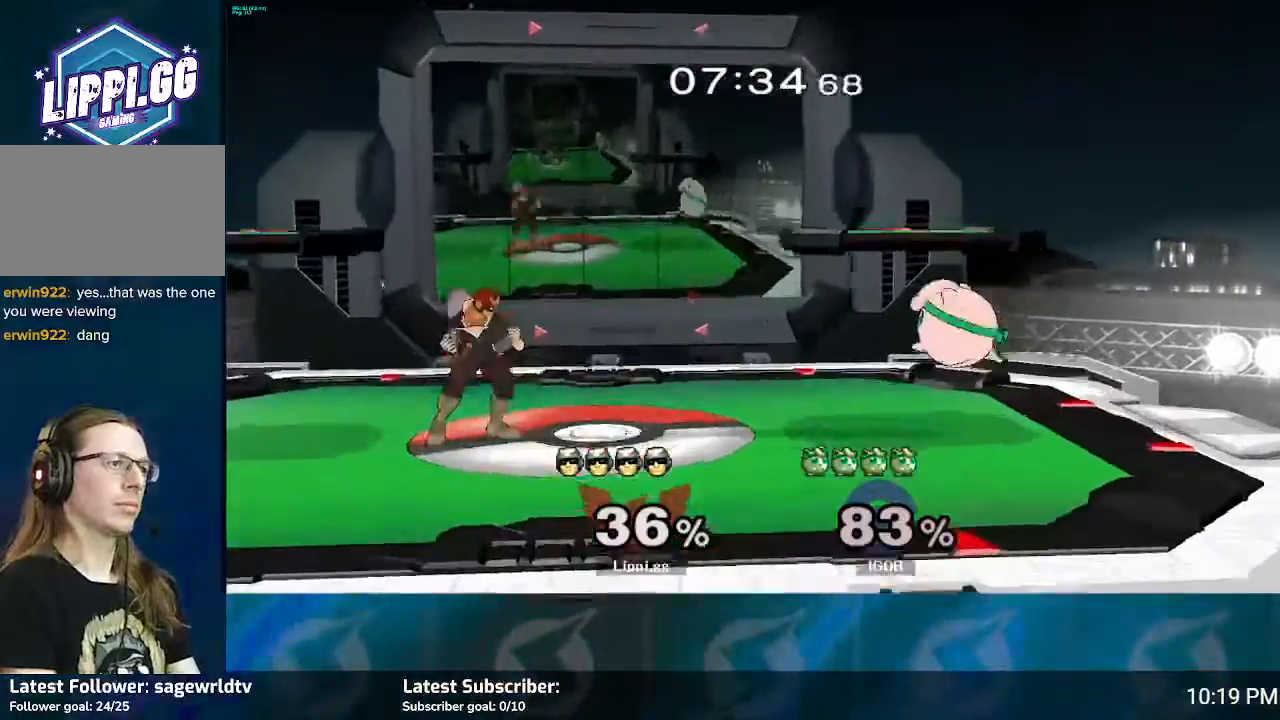
{"buttons": [], "left_stick": "right", "right_stick": "center", "events": [[301, "left_stick", "right"], [401, "A", "down"], [501, "A", "up"]]}
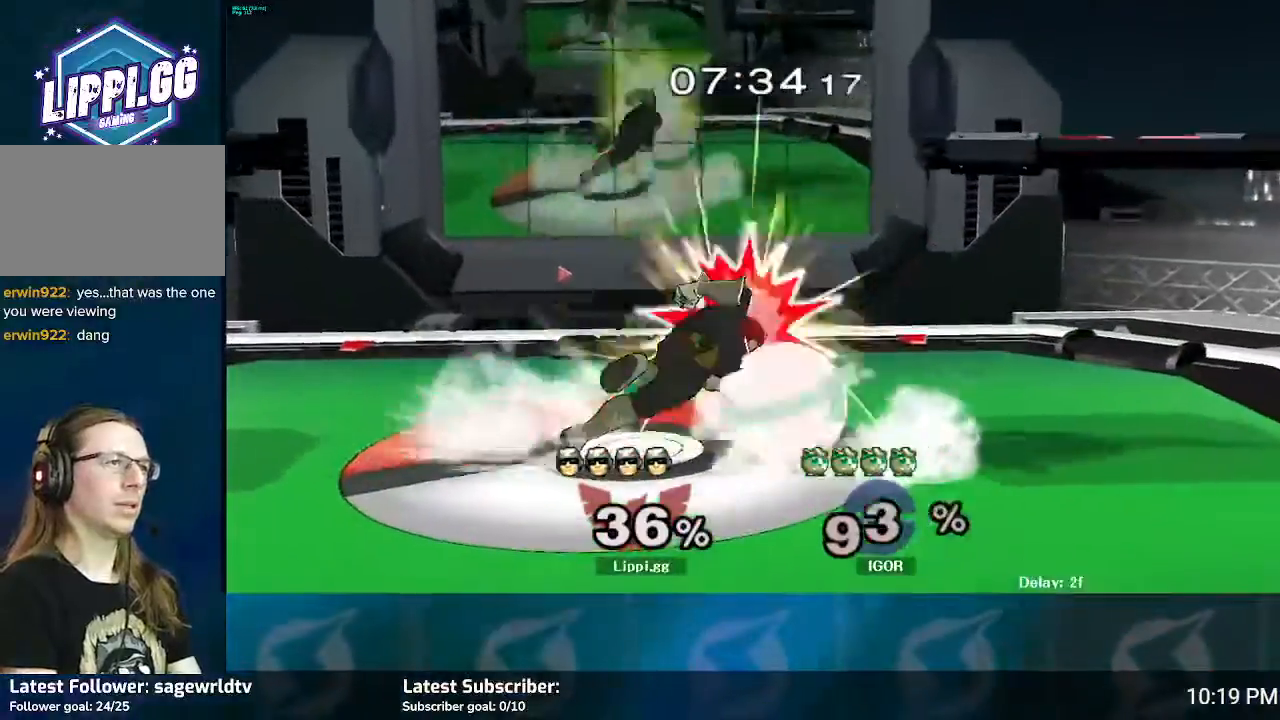
{"buttons": [], "left_stick": "center", "right_stick": "center", "events": [[67, "A", "down"], [167, "A", "up"], [334, "left_stick", "center"]]}
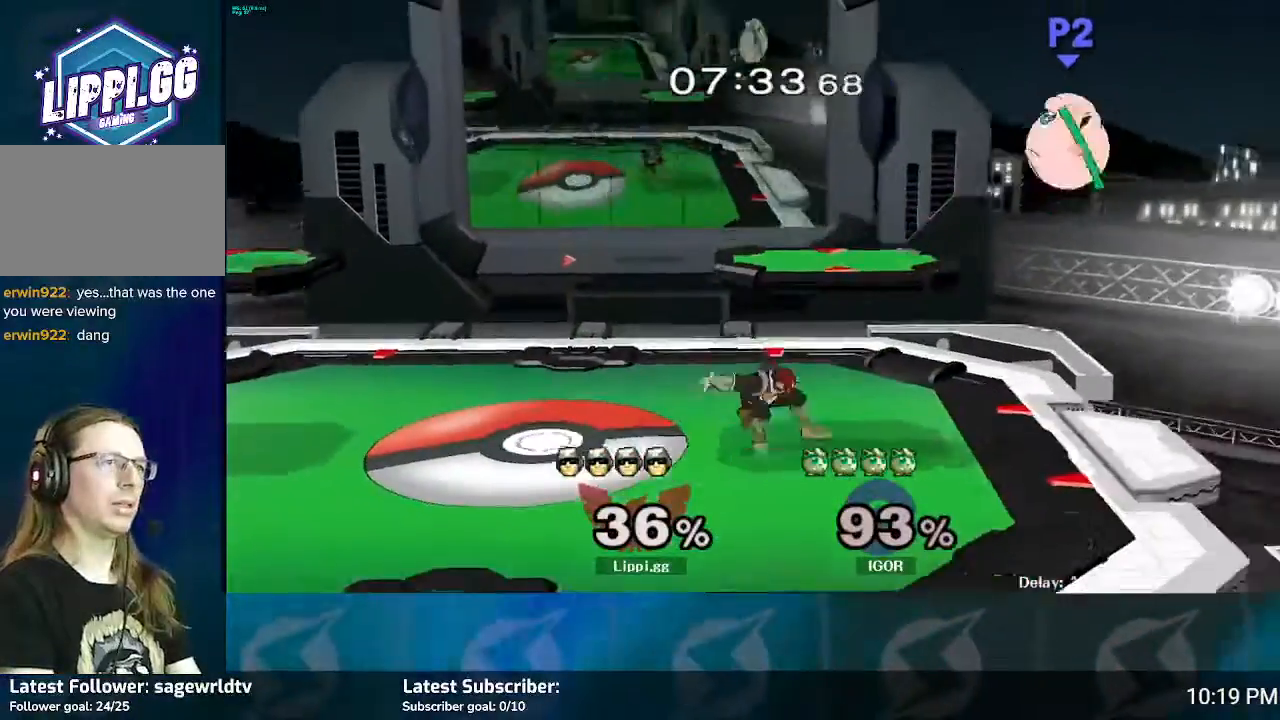
{"buttons": [], "left_stick": "right", "right_stick": "center", "events": [[234, "left_stick", "right"], [367, "Y", "down"], [401, "Y", "up"]]}
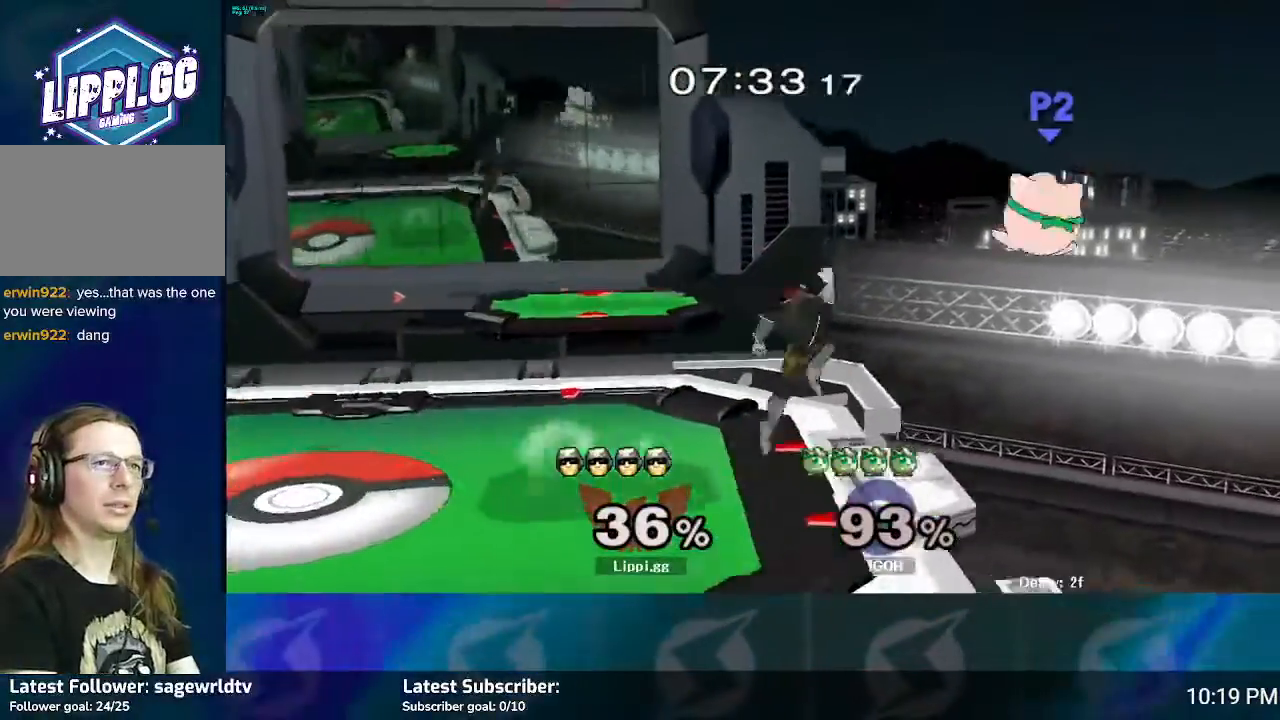
{"buttons": [], "left_stick": "down-left", "right_stick": "center", "events": [[167, "A", "down"], [300, "A", "up"], [334, "A", "down"], [467, "A", "up"], [467, "left_stick", "down-left"]]}
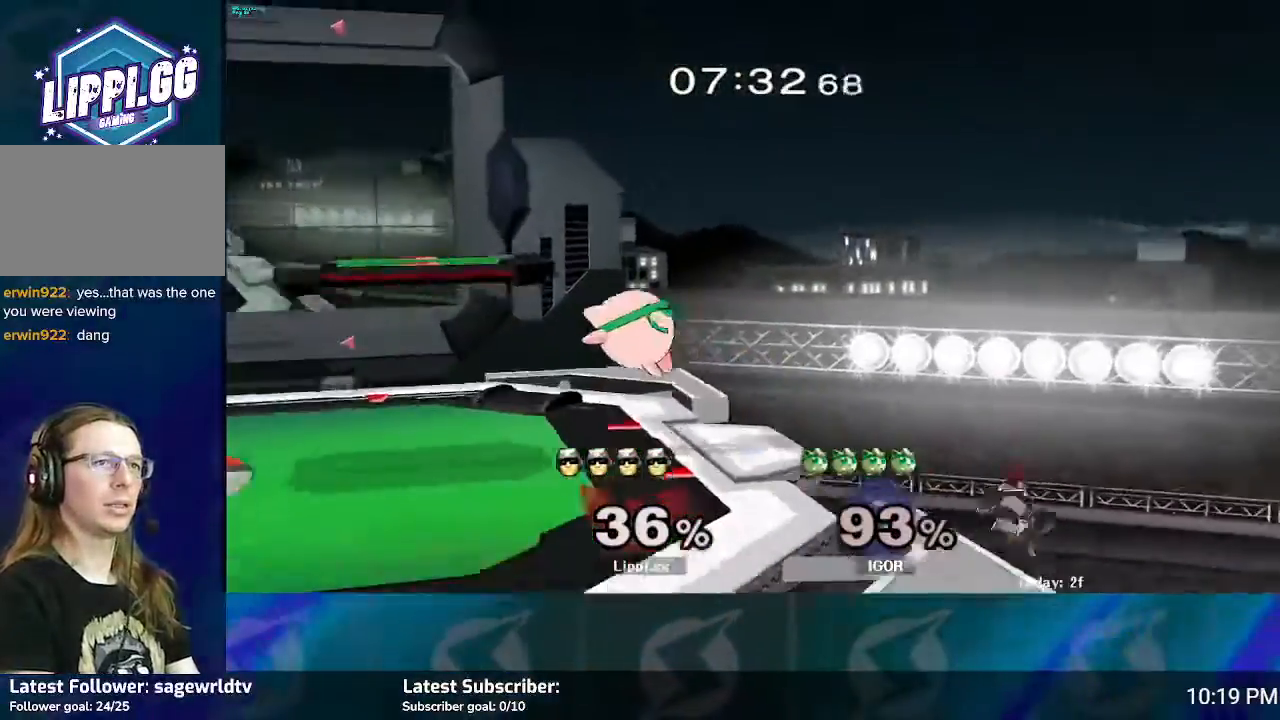
{"buttons": ["Y"], "left_stick": "up-left", "right_stick": "center", "events": [[67, "left_stick", "center"], [201, "left_stick", "up-left"], [334, "Y", "down"], [401, "Y", "up"], [501, "Y", "down"]]}
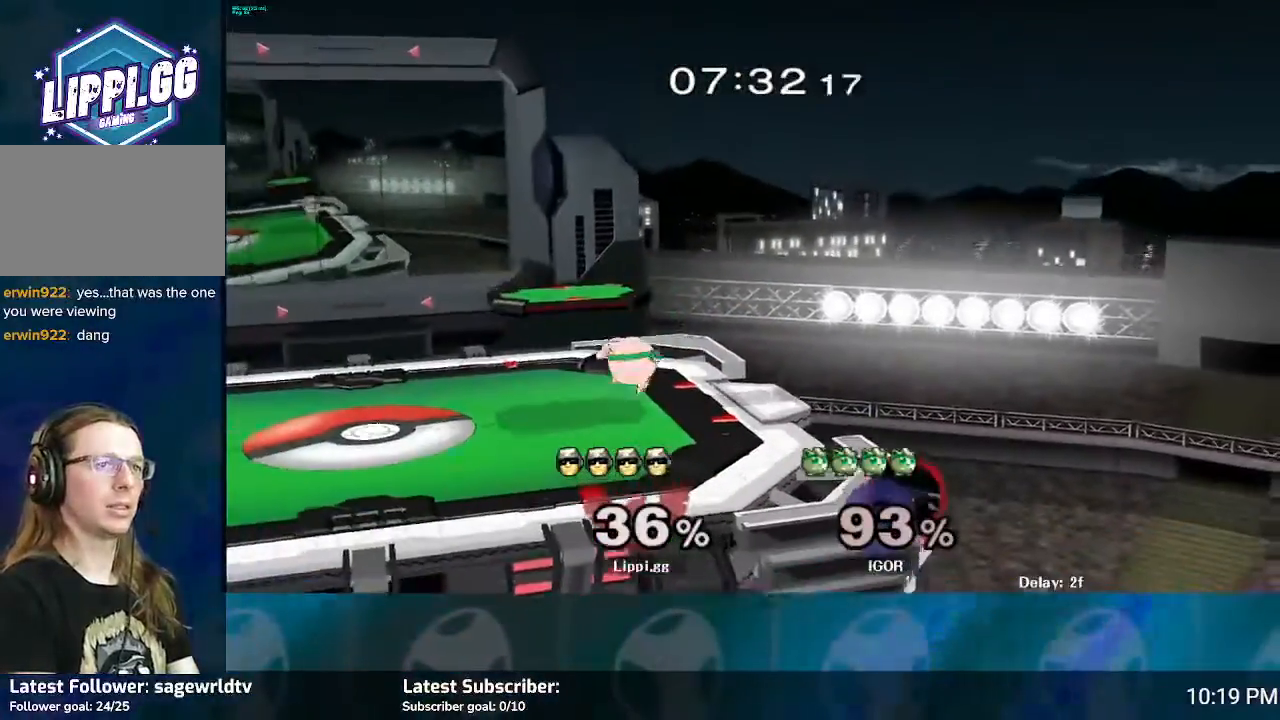
{"buttons": ["B"], "left_stick": "up-left", "right_stick": "center", "events": [[67, "Y", "up"], [167, "B", "down"]]}
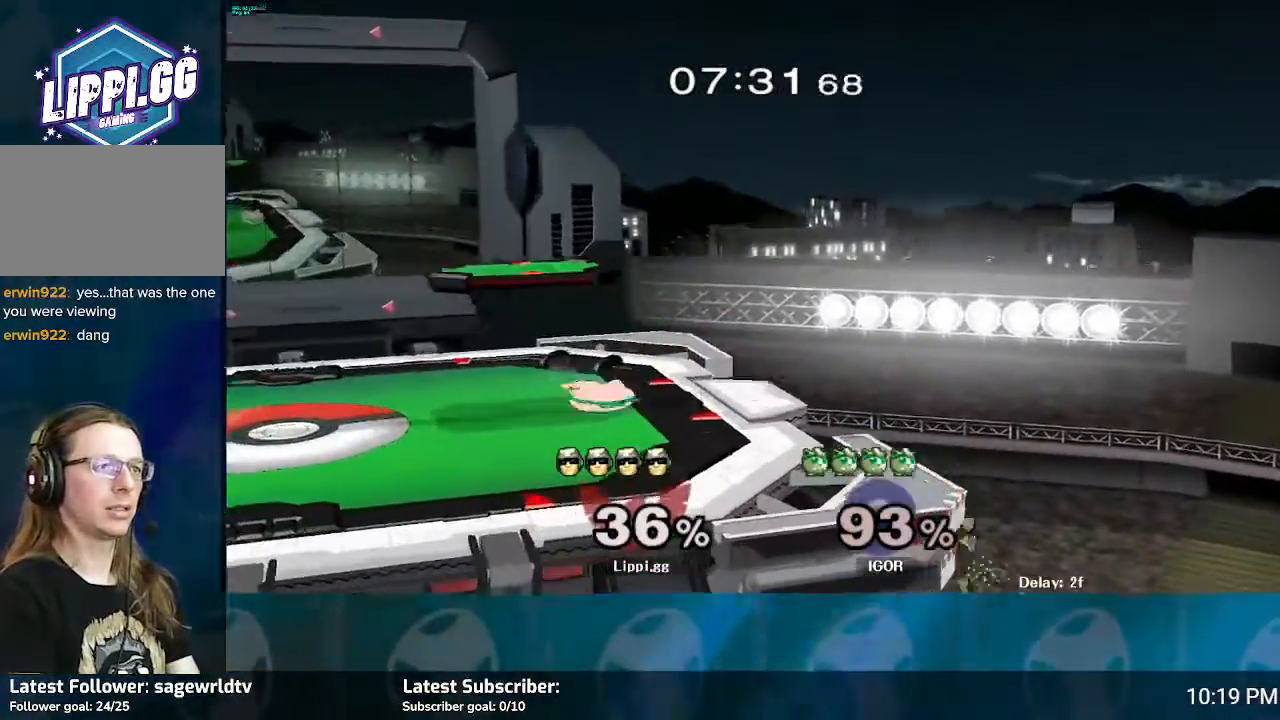
{"buttons": ["B"], "left_stick": "up-left", "right_stick": "center", "events": []}